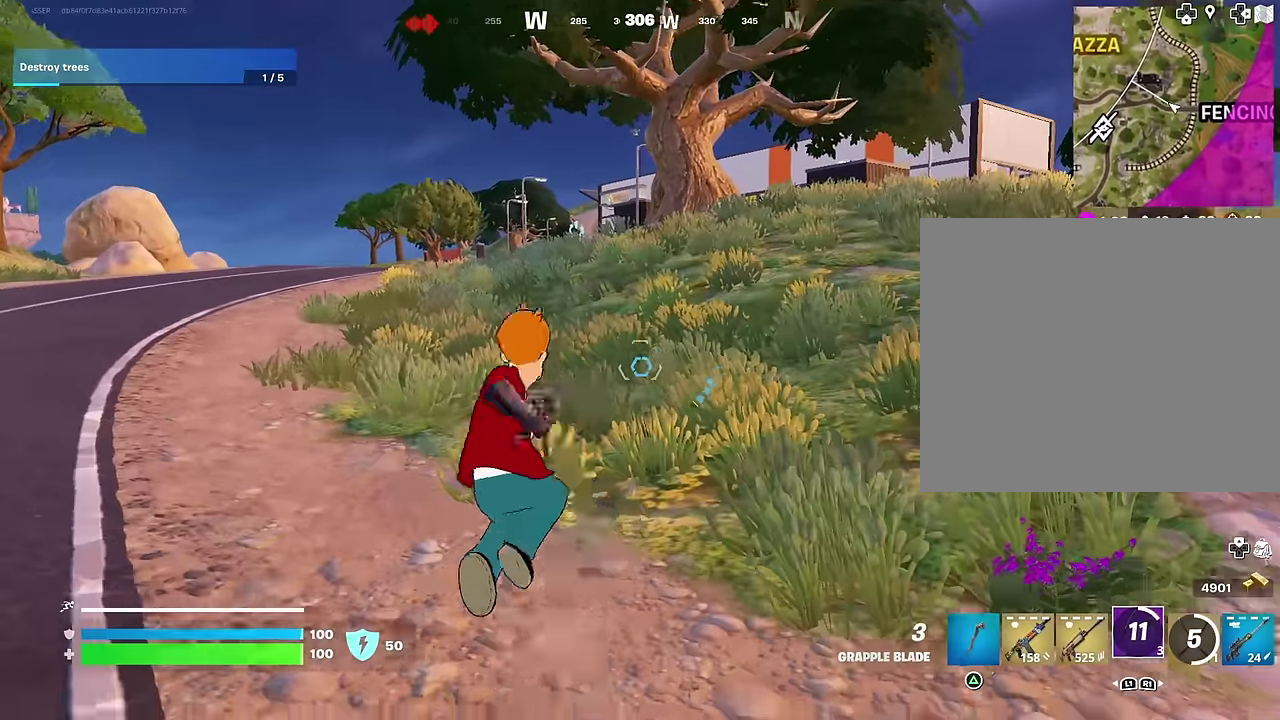
Gameplay with a controller (PlayStation layout); each line is a JSON object with the inputs held at the frame after it (dt_ms = milliseconds from this image to that frame). "events" lists button and stick changes between this image and that frame as [ms after this image, input, new state], when the widget could be followed in between. Not read: L1.
{"dt_ms": 700, "buttons": ["CROSS"], "left_stick": "up", "right_stick": "center", "events": [[500, "right_stick", "left"], [567, "left_stick", "up-right"], [617, "right_stick", "center"], [683, "CROSS", "down"], [700, "left_stick", "up"]]}
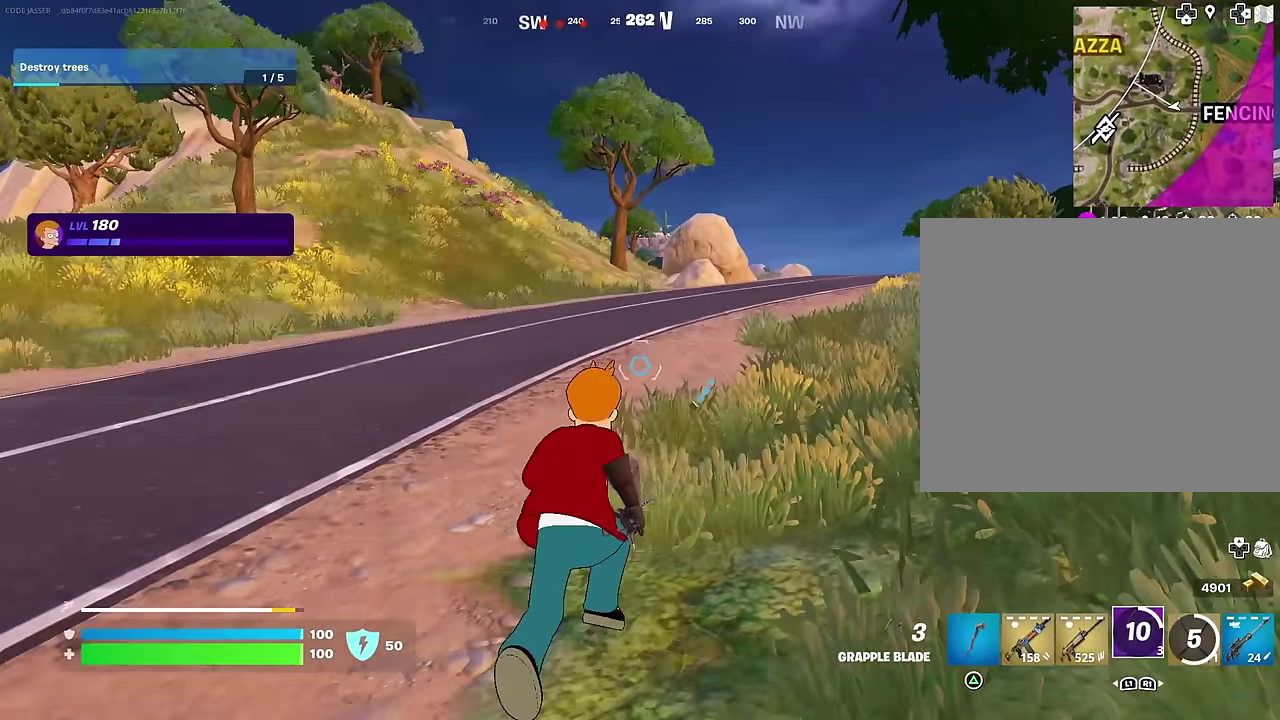
{"dt_ms": 300, "buttons": [], "left_stick": "up-left", "right_stick": "center", "events": [[67, "CROSS", "up"], [83, "left_stick", "up-left"]]}
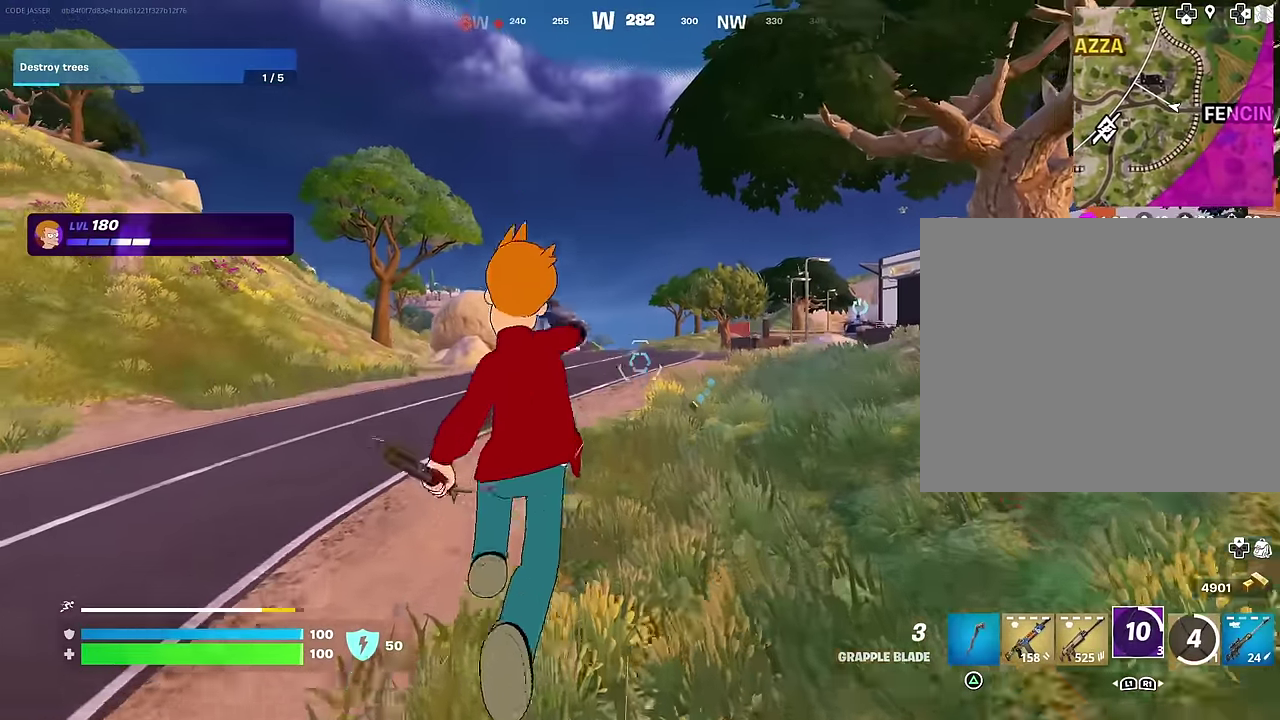
{"dt_ms": 700, "buttons": [], "left_stick": "up", "right_stick": "center", "events": [[183, "L2", "down"], [200, "left_stick", "up"], [300, "L2", "up"], [300, "left_stick", "up-left"], [467, "left_stick", "up"]]}
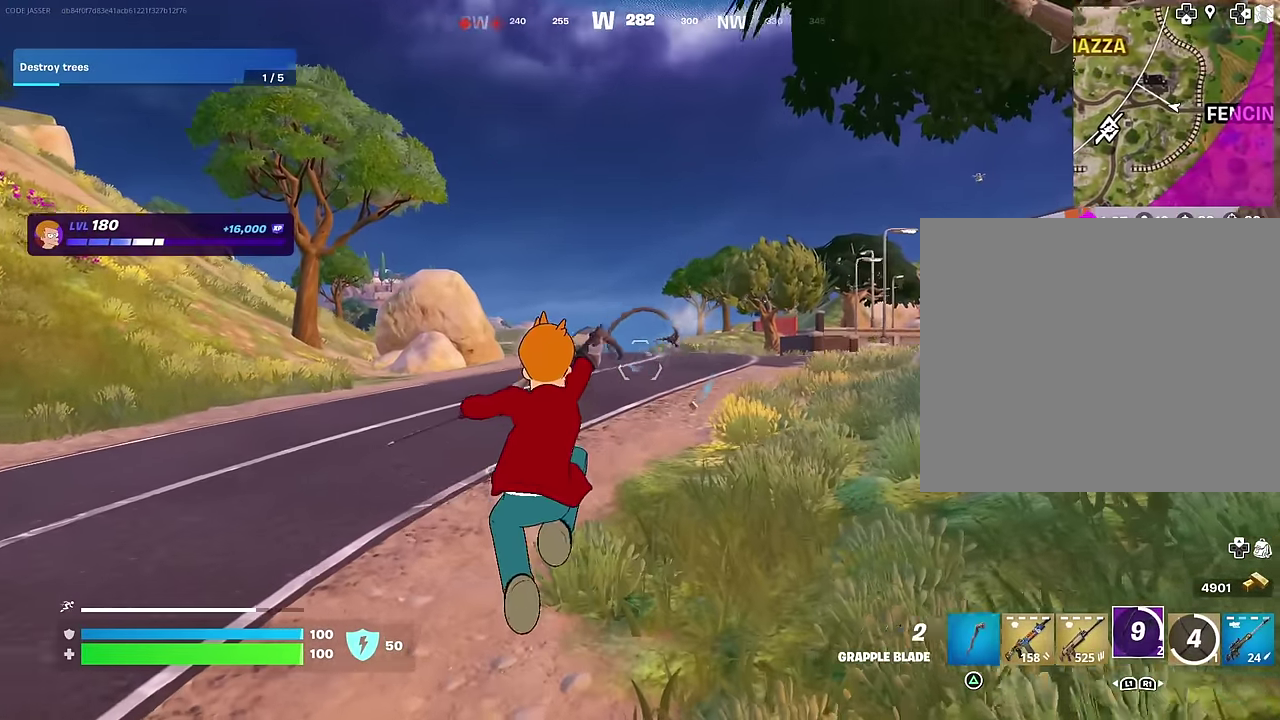
{"dt_ms": 300, "buttons": [], "left_stick": "up", "right_stick": "center", "events": []}
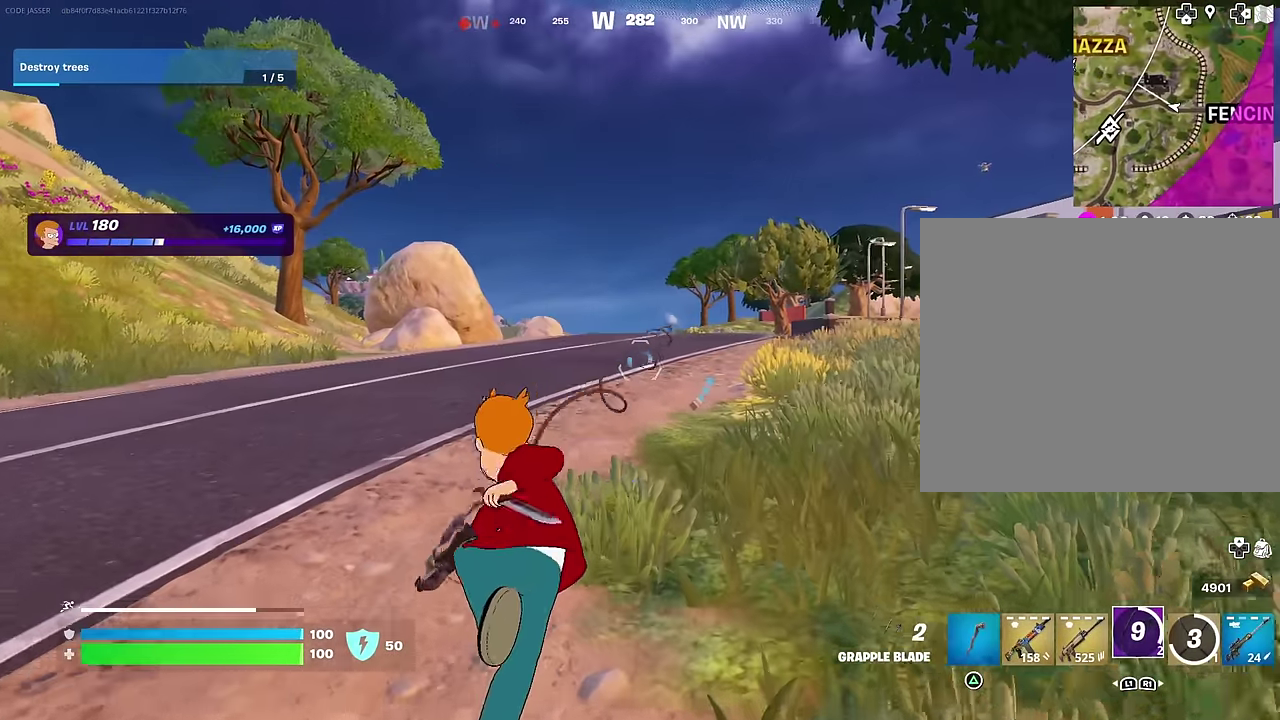
{"dt_ms": 700, "buttons": [], "left_stick": "up", "right_stick": "center", "events": []}
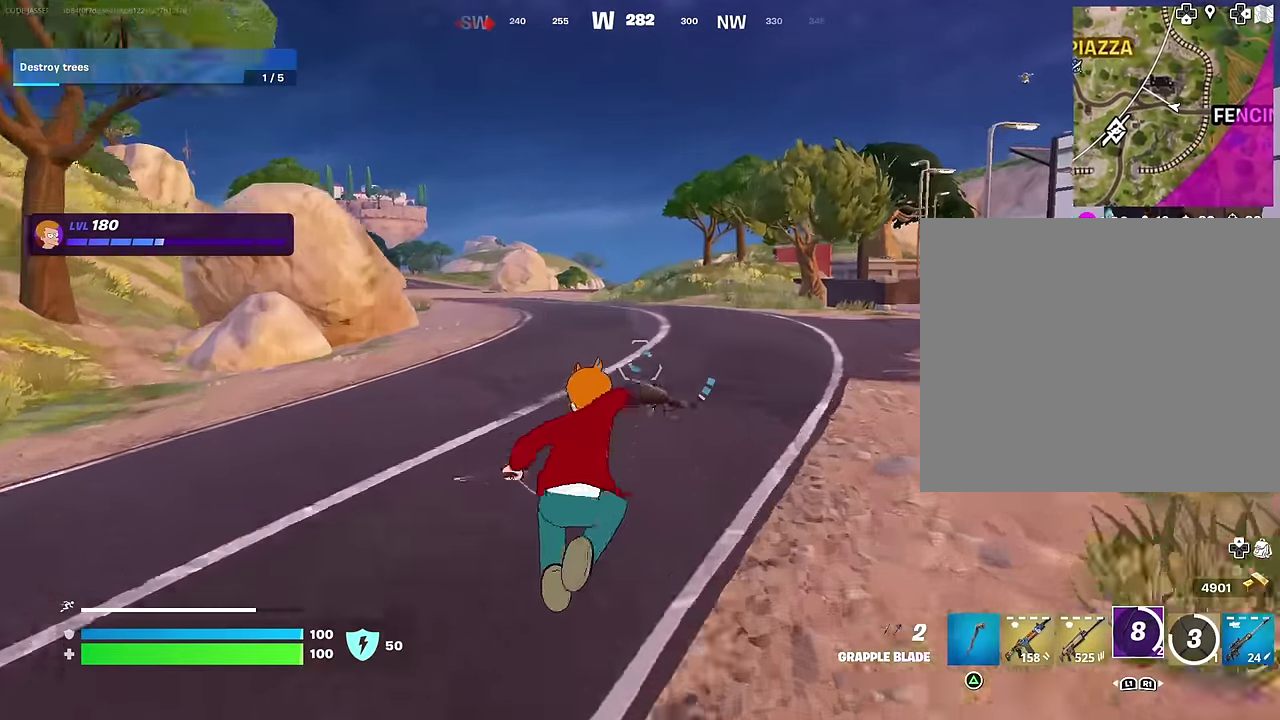
{"dt_ms": 300, "buttons": [], "left_stick": "up", "right_stick": "left", "events": [[233, "right_stick", "left"]]}
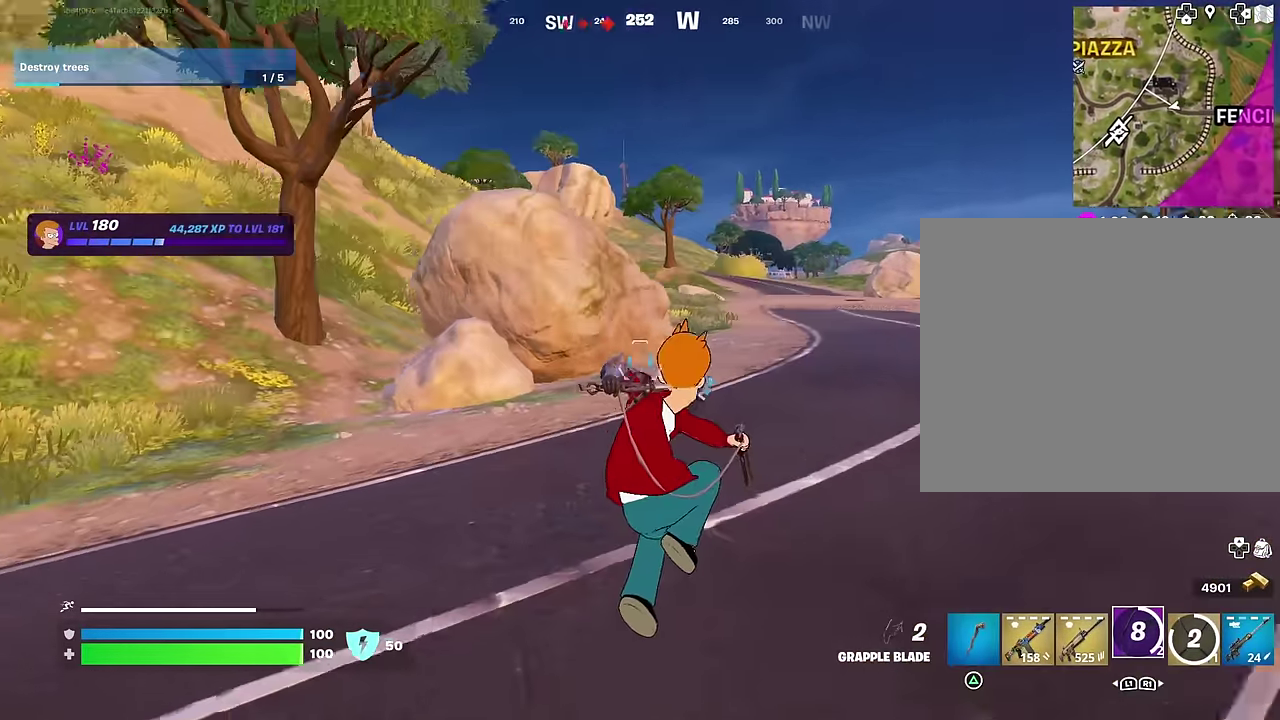
{"dt_ms": 600, "buttons": [], "left_stick": "up", "right_stick": "center", "events": [[33, "right_stick", "center"], [233, "right_stick", "right"], [333, "right_stick", "center"]]}
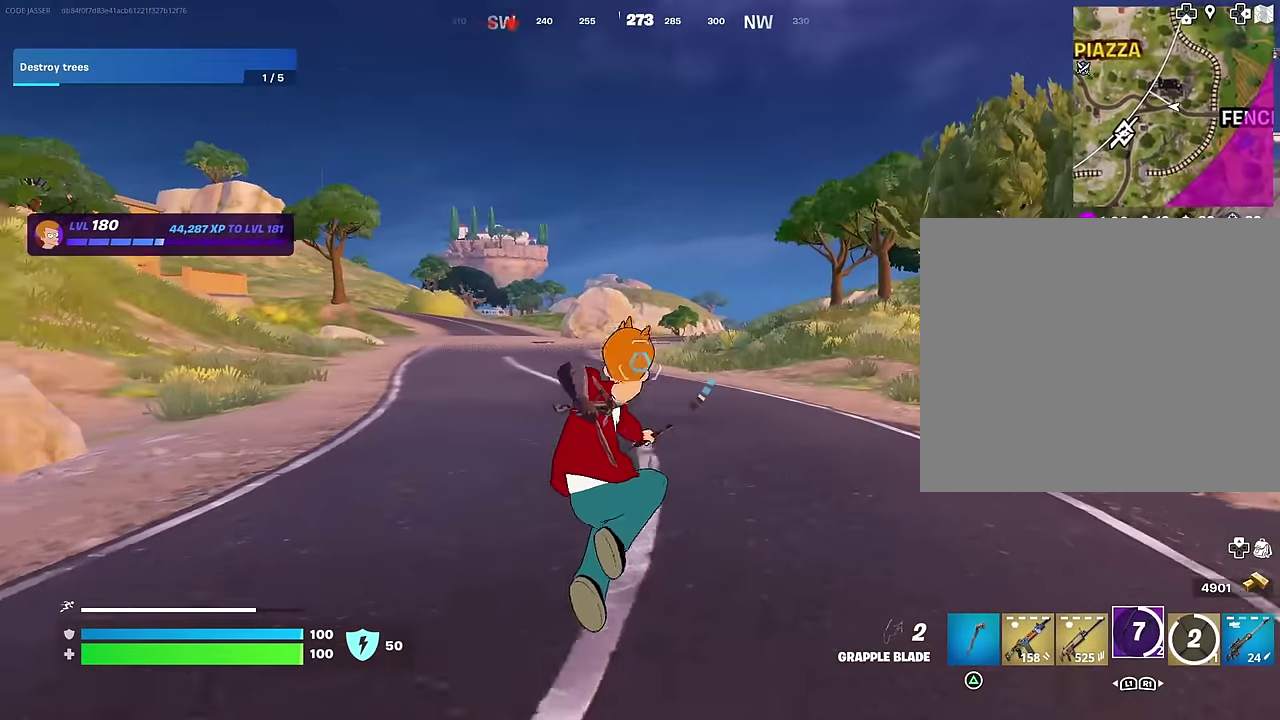
{"dt_ms": 400, "buttons": [], "left_stick": "up", "right_stick": "center", "events": []}
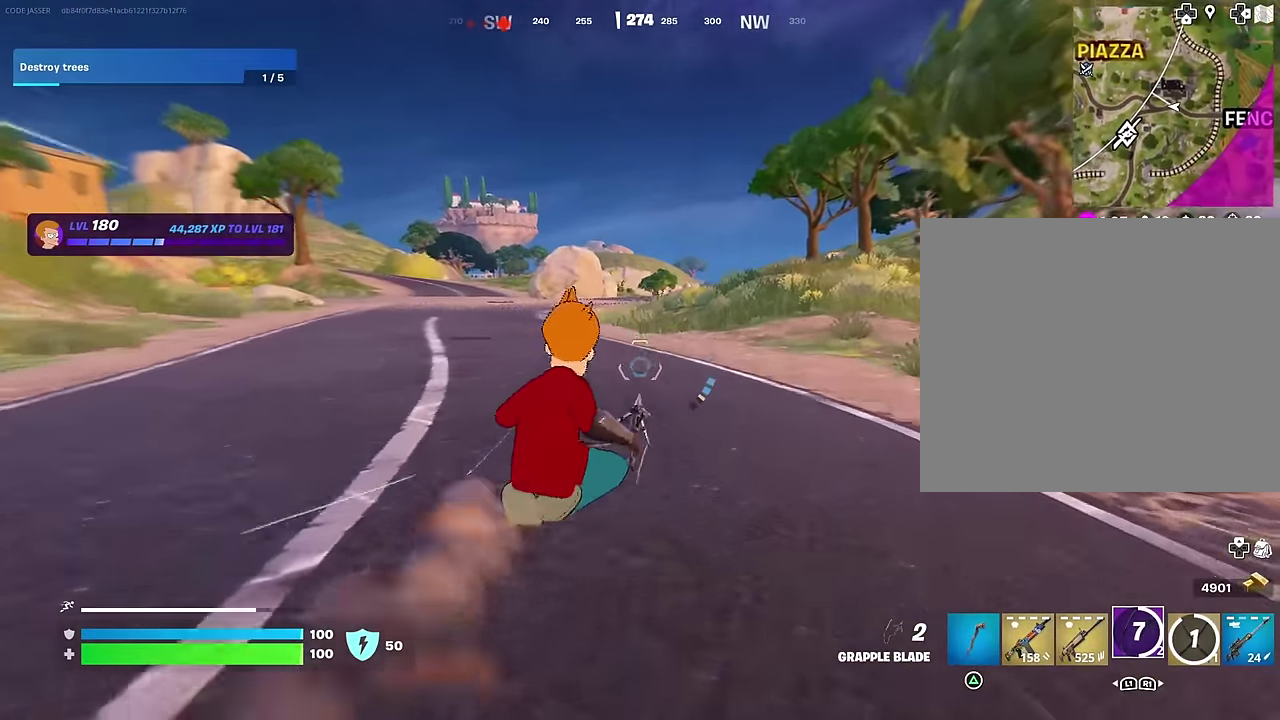
{"dt_ms": 600, "buttons": [], "left_stick": "up", "right_stick": "center", "events": [[17, "CROSS", "down"], [100, "CROSS", "up"], [467, "L2", "down"], [567, "L2", "up"]]}
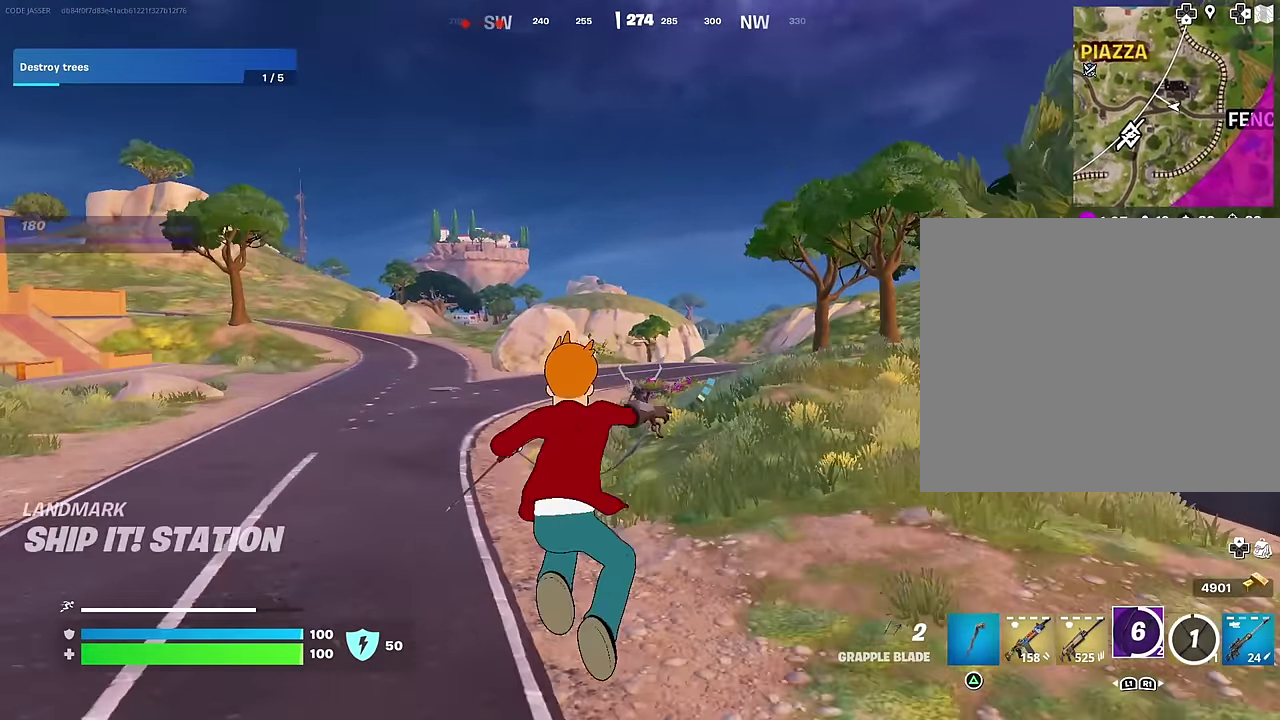
{"dt_ms": 400, "buttons": [], "left_stick": "up-left", "right_stick": "center", "events": [[150, "right_stick", "right"], [333, "left_stick", "up-left"], [400, "right_stick", "center"]]}
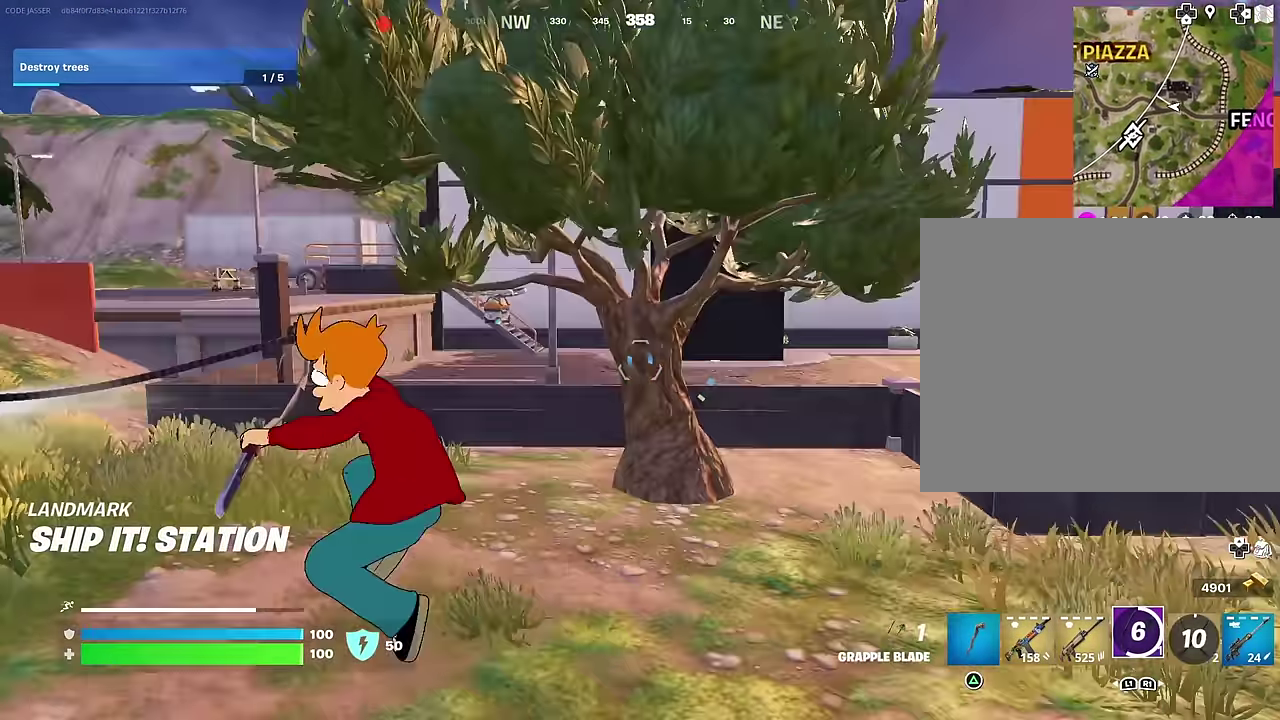
{"dt_ms": 600, "buttons": [], "left_stick": "up", "right_stick": "center", "events": [[33, "left_stick", "up"]]}
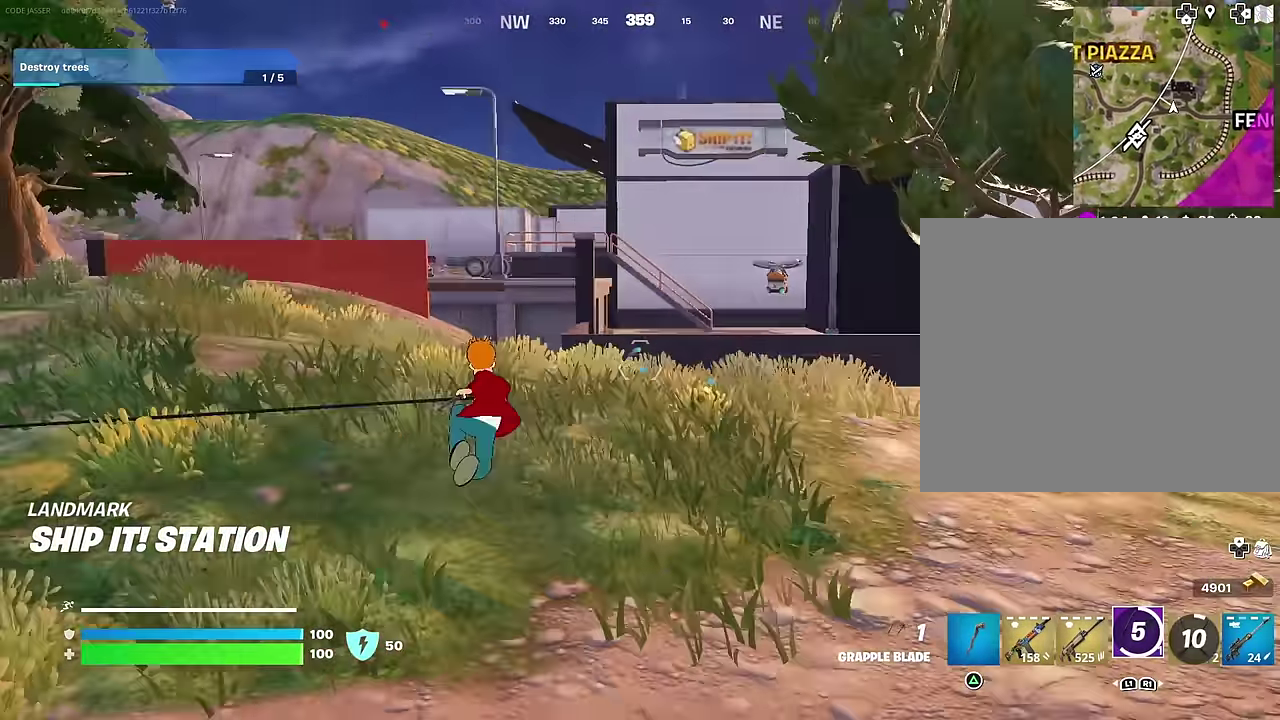
{"dt_ms": 400, "buttons": [], "left_stick": "up", "right_stick": "center", "events": [[100, "right_stick", "left"], [167, "left_stick", "up-right"], [250, "right_stick", "down-left"], [283, "left_stick", "up"], [300, "right_stick", "center"]]}
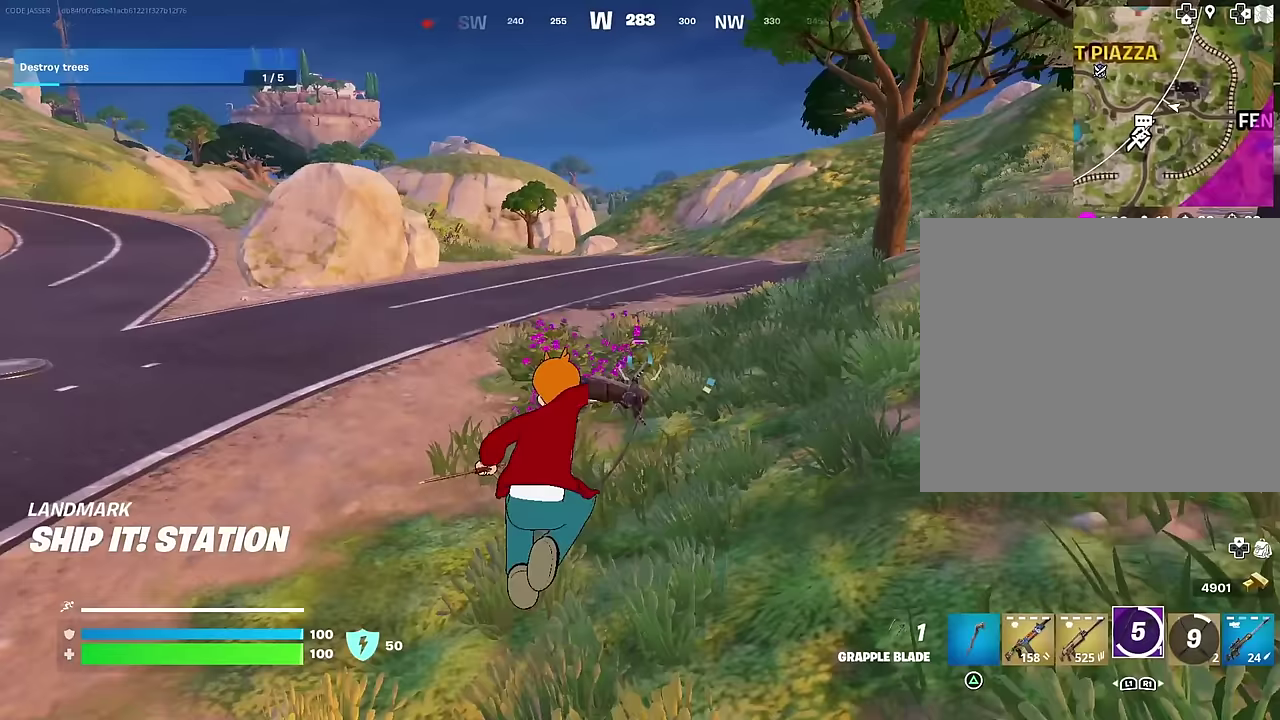
{"dt_ms": 500, "buttons": [], "left_stick": "up-right", "right_stick": "left", "events": [[400, "left_stick", "up-right"], [433, "right_stick", "left"]]}
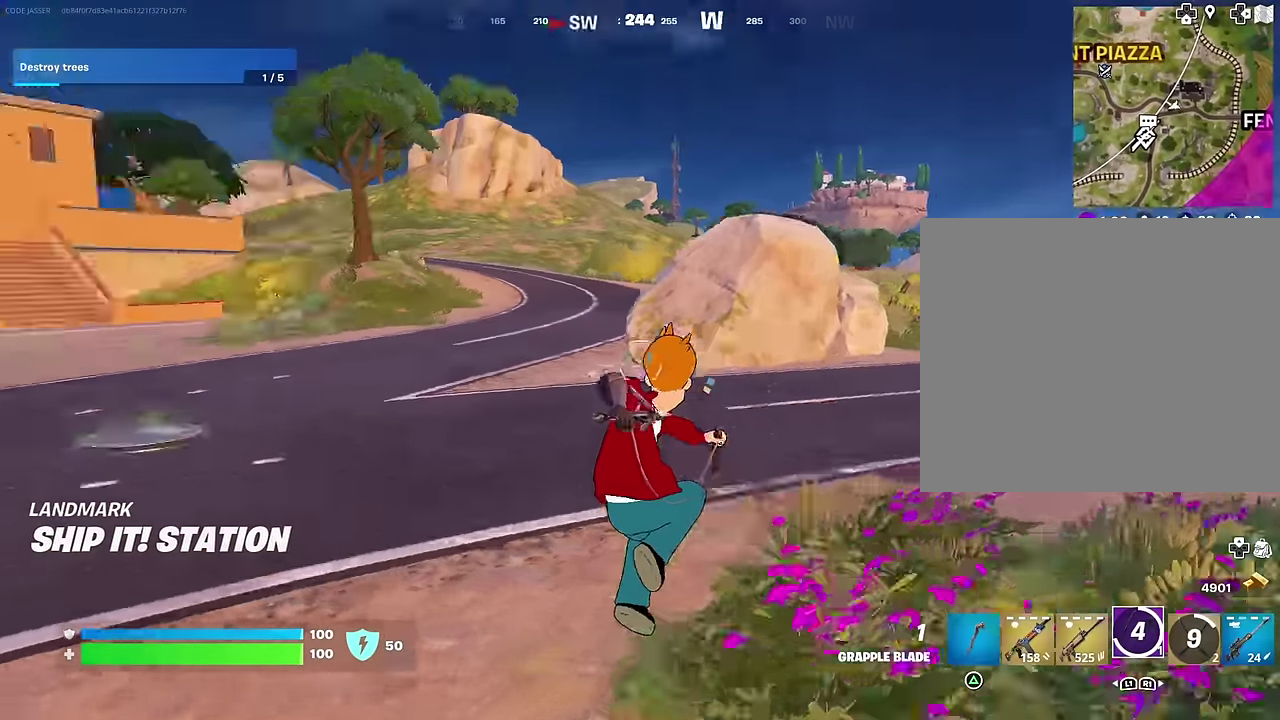
{"dt_ms": 500, "buttons": [], "left_stick": "up", "right_stick": "center", "events": [[67, "left_stick", "right"], [83, "right_stick", "center"], [250, "right_stick", "right"], [283, "left_stick", "up-right"], [467, "right_stick", "center"], [500, "left_stick", "up"]]}
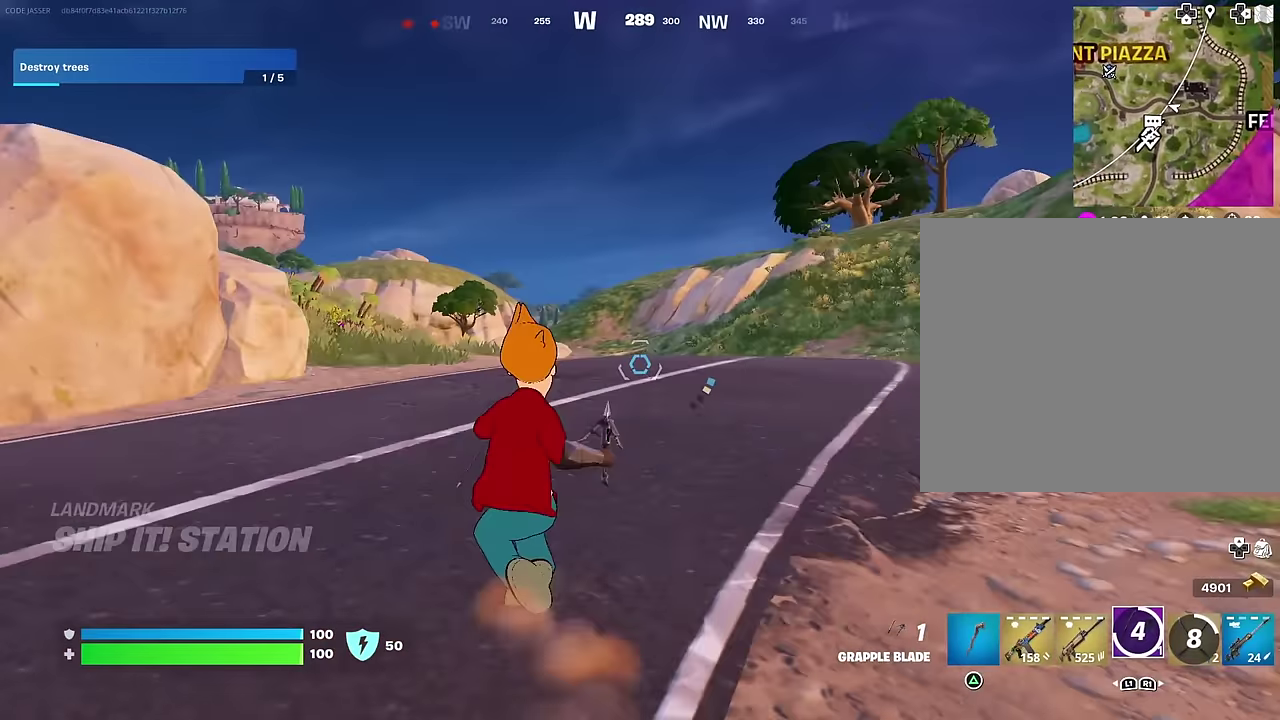
{"dt_ms": 500, "buttons": [], "left_stick": "up", "right_stick": "center", "events": []}
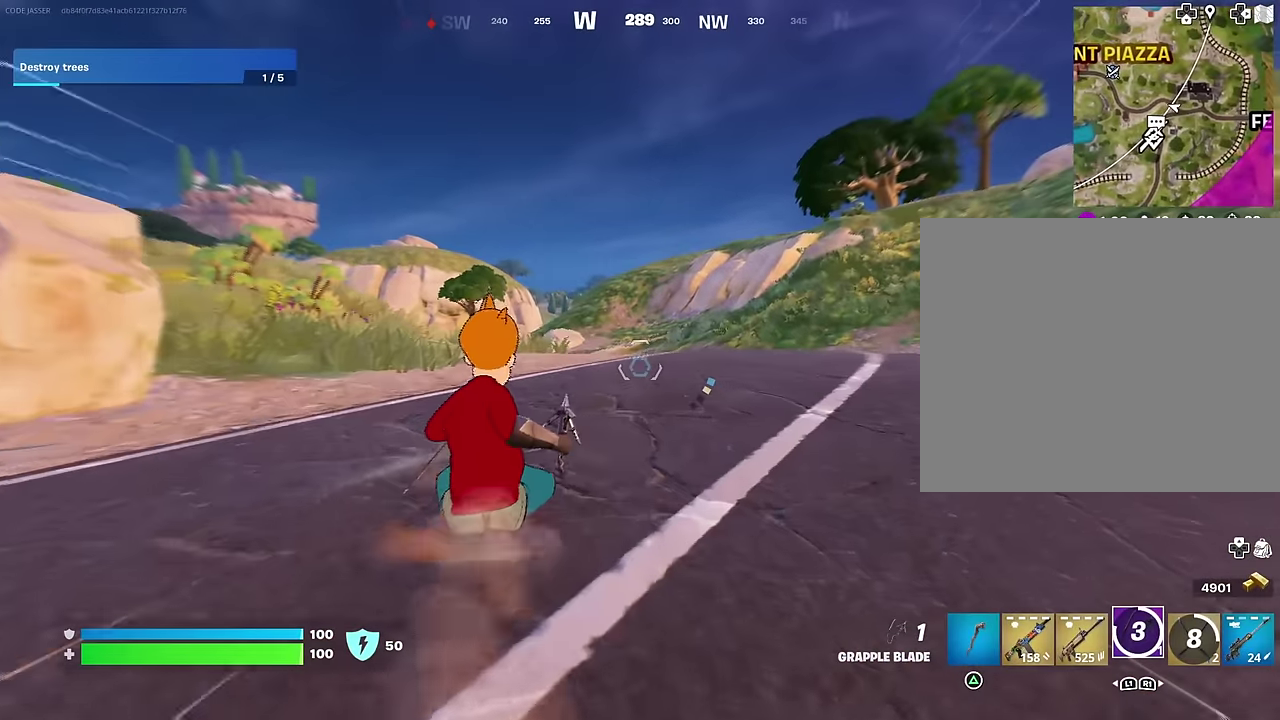
{"dt_ms": 500, "buttons": ["R3"], "left_stick": "up-right", "right_stick": "center"}
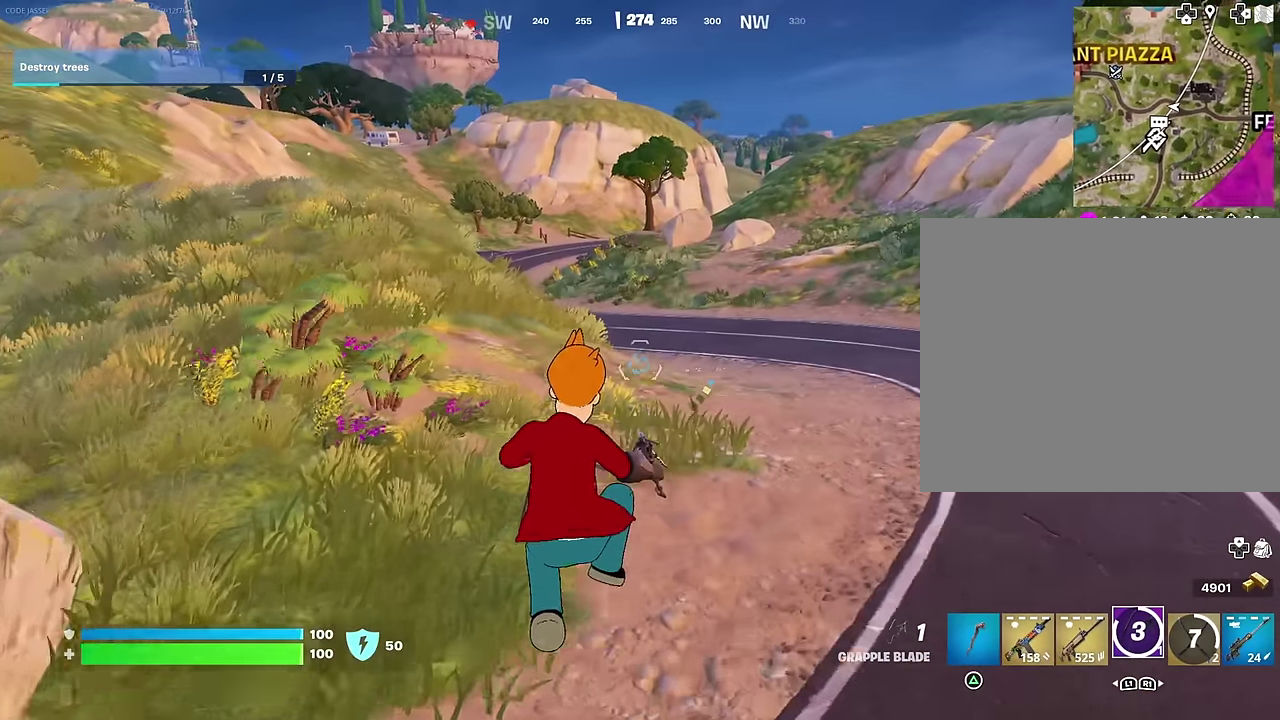
{"dt_ms": 500, "buttons": [], "left_stick": "up-right", "right_stick": "center"}
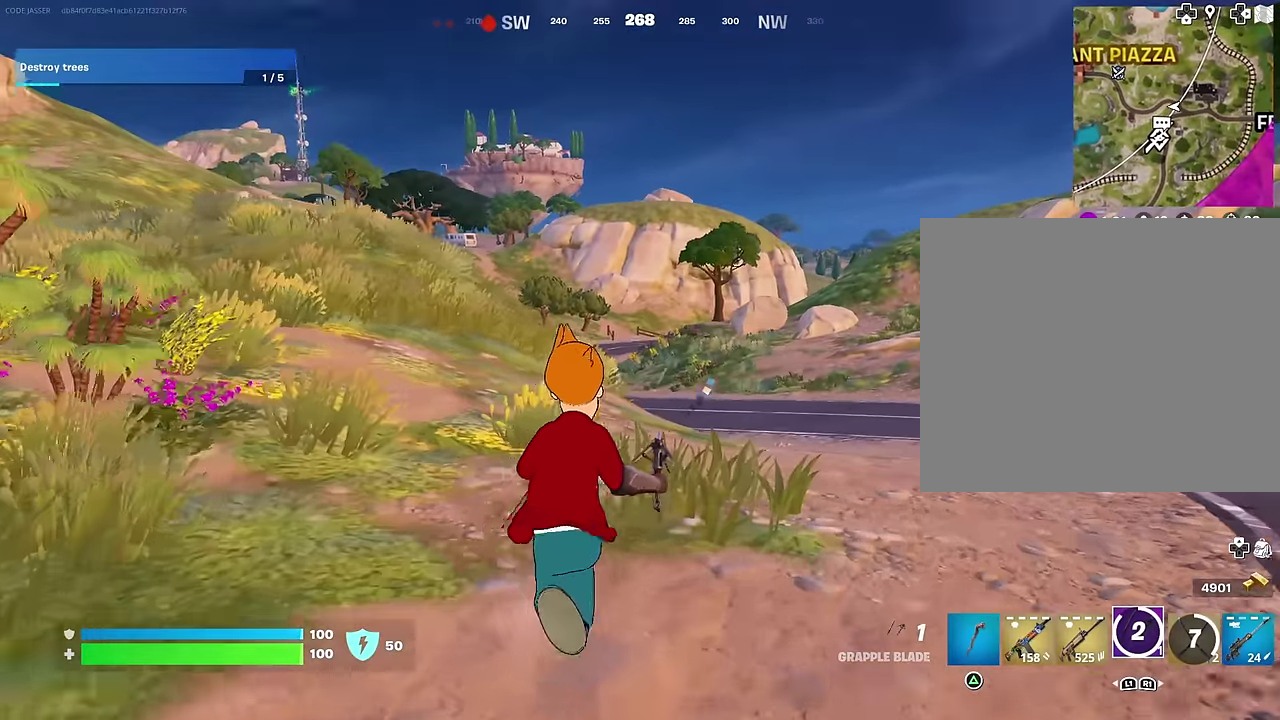
{"dt_ms": 500, "buttons": [], "left_stick": "up", "right_stick": "center", "events": [[17, "left_stick", "up"], [350, "right_stick", "down-left"], [417, "right_stick", "center"]]}
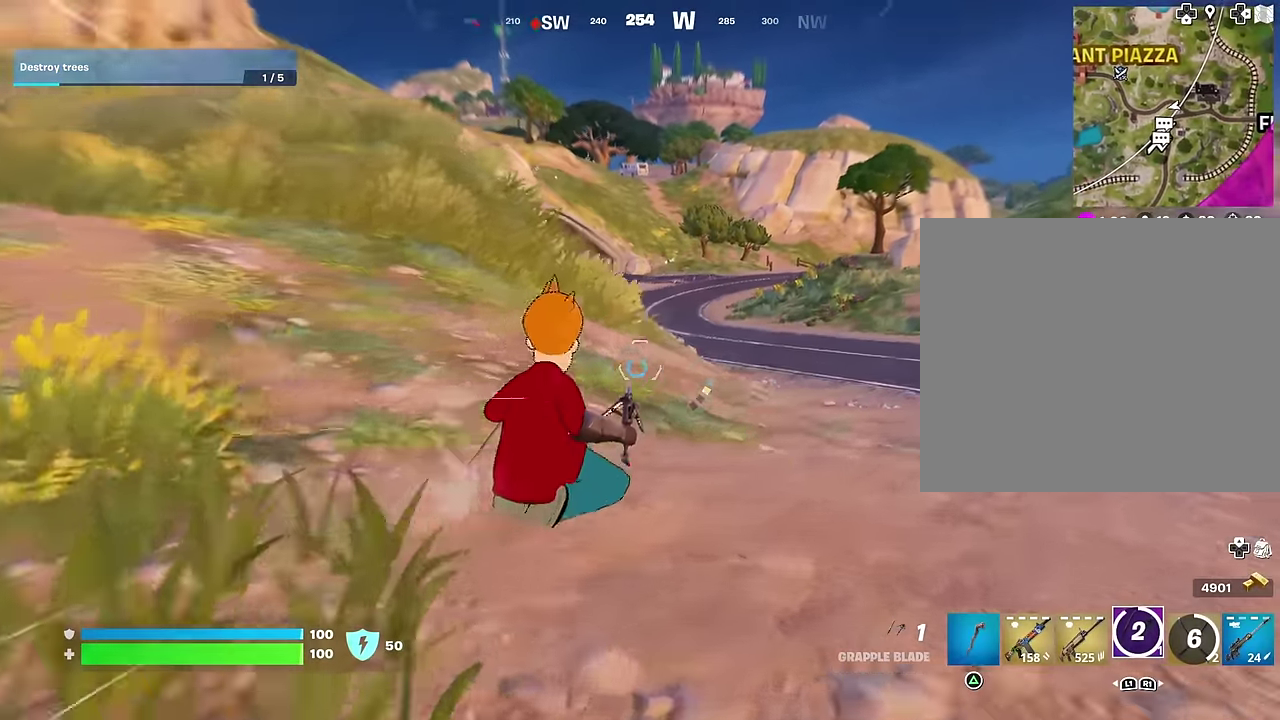
{"dt_ms": 400, "buttons": [], "left_stick": "up", "right_stick": "center", "events": [[67, "CROSS", "down"], [150, "CROSS", "up"]]}
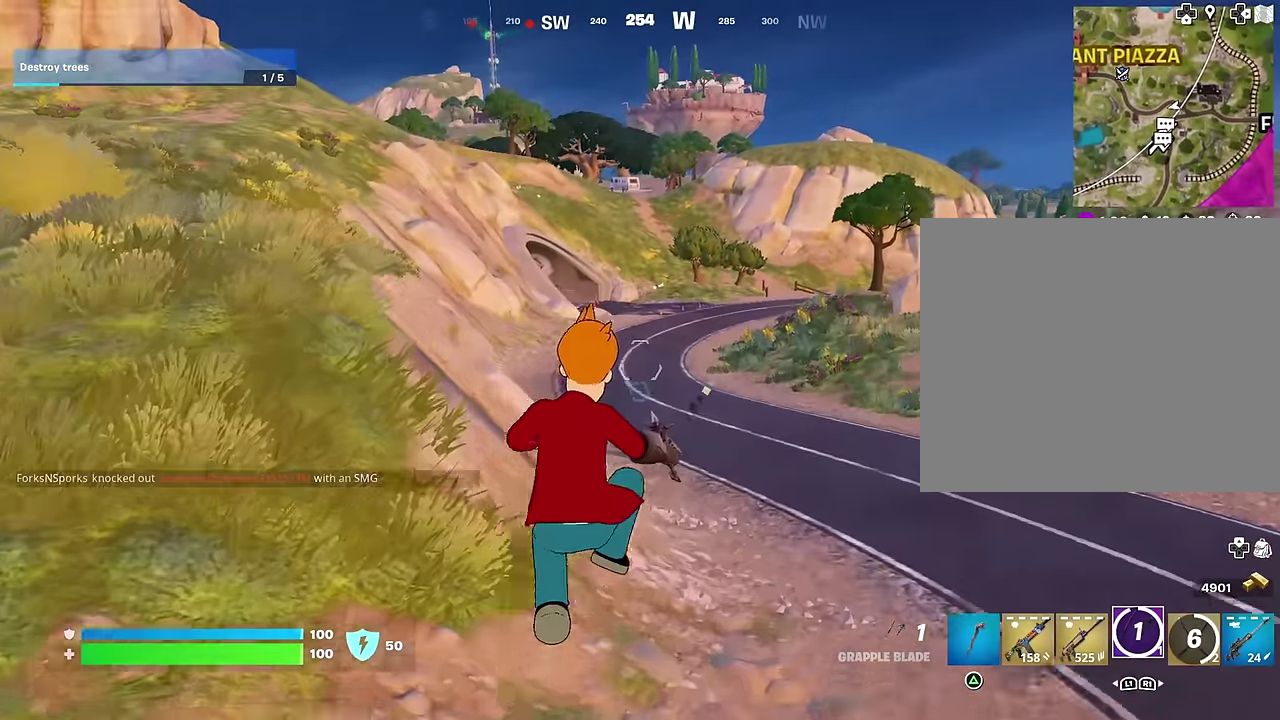
{"dt_ms": 600, "buttons": [], "left_stick": "up", "right_stick": "center", "events": [[267, "right_stick", "up-right"], [317, "right_stick", "center"], [350, "L2", "down"], [467, "L2", "up"]]}
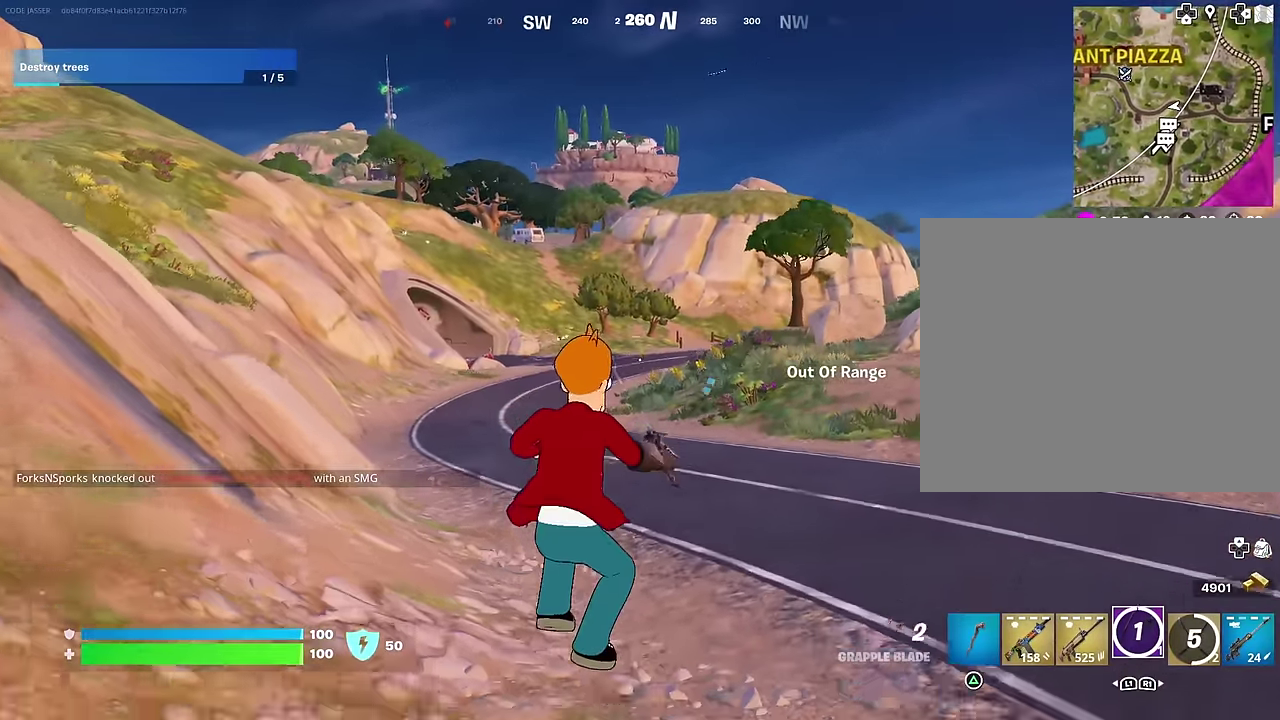
{"dt_ms": 400, "buttons": [], "left_stick": "up", "right_stick": "center", "events": [[83, "L2", "down"], [217, "L2", "up"], [317, "left_stick", "center"], [400, "left_stick", "up"]]}
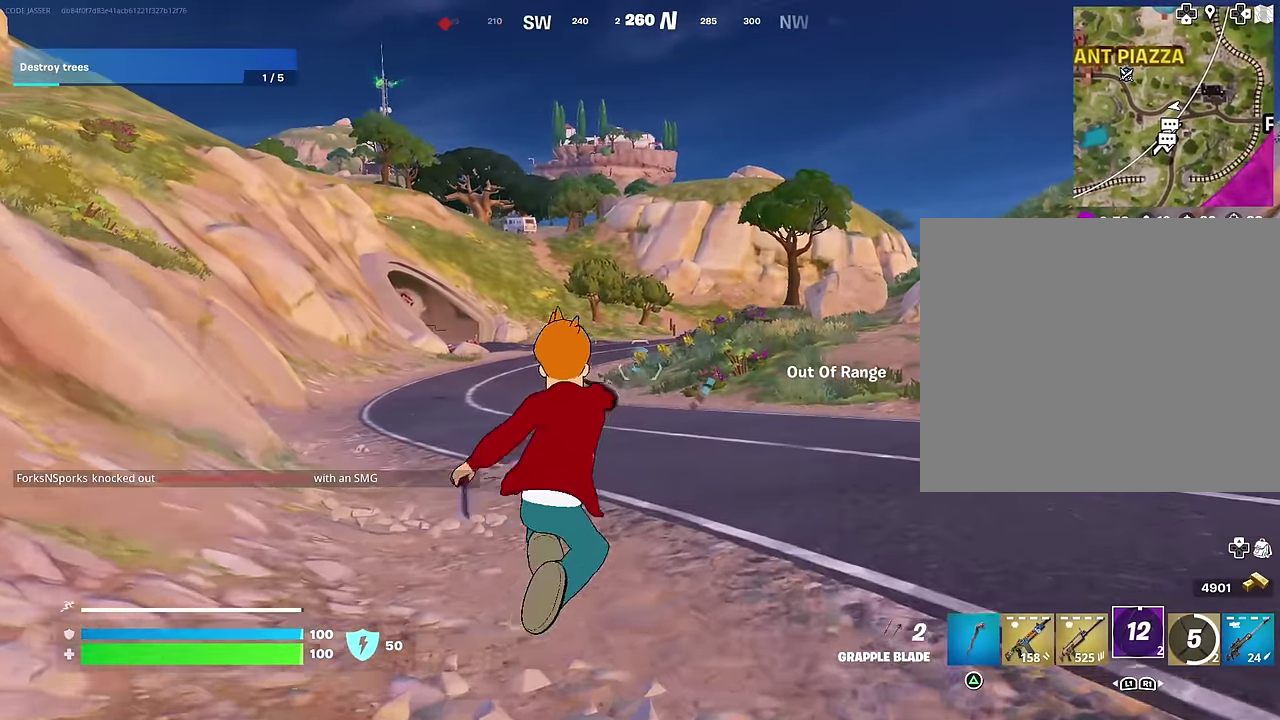
{"dt_ms": 600, "buttons": [], "left_stick": "left", "right_stick": "right", "events": [[300, "right_stick", "right"], [350, "left_stick", "up-left"], [433, "left_stick", "left"]]}
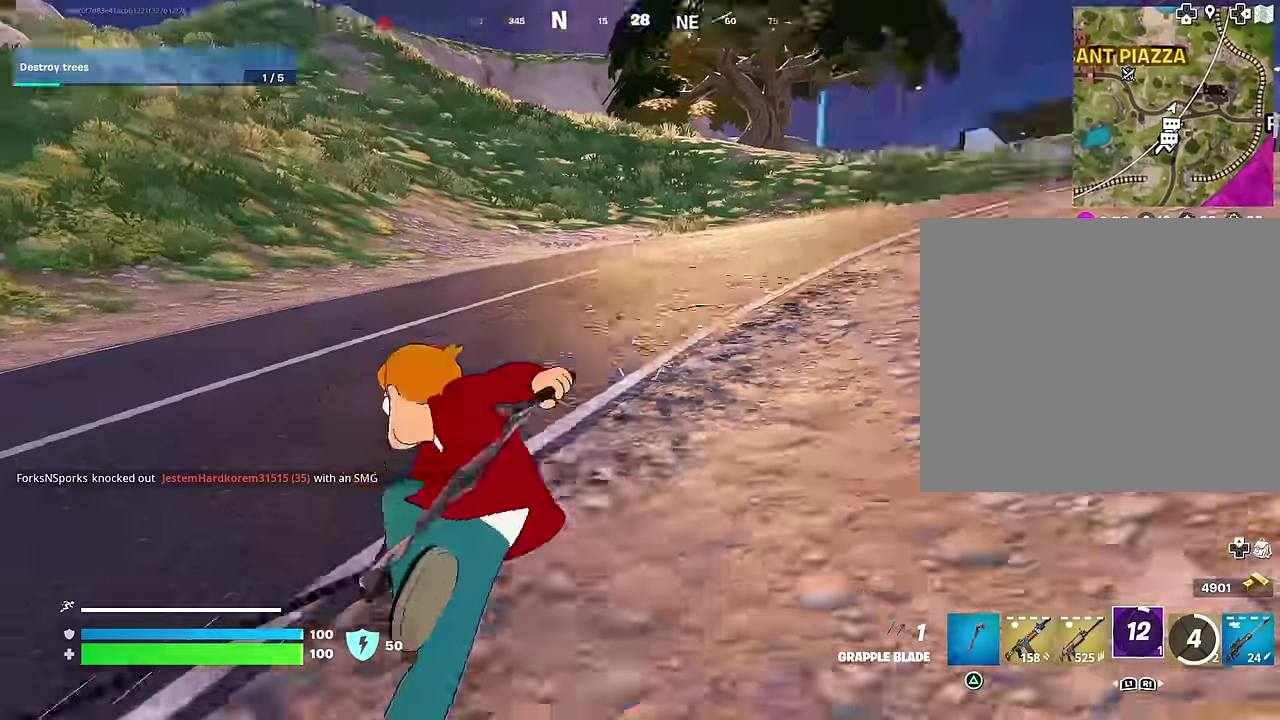
{"dt_ms": 400, "buttons": [], "left_stick": "up", "right_stick": "center", "events": [[50, "right_stick", "center"], [100, "right_stick", "left"], [150, "left_stick", "up-left"], [333, "right_stick", "up-left"], [367, "left_stick", "up"], [383, "right_stick", "center"]]}
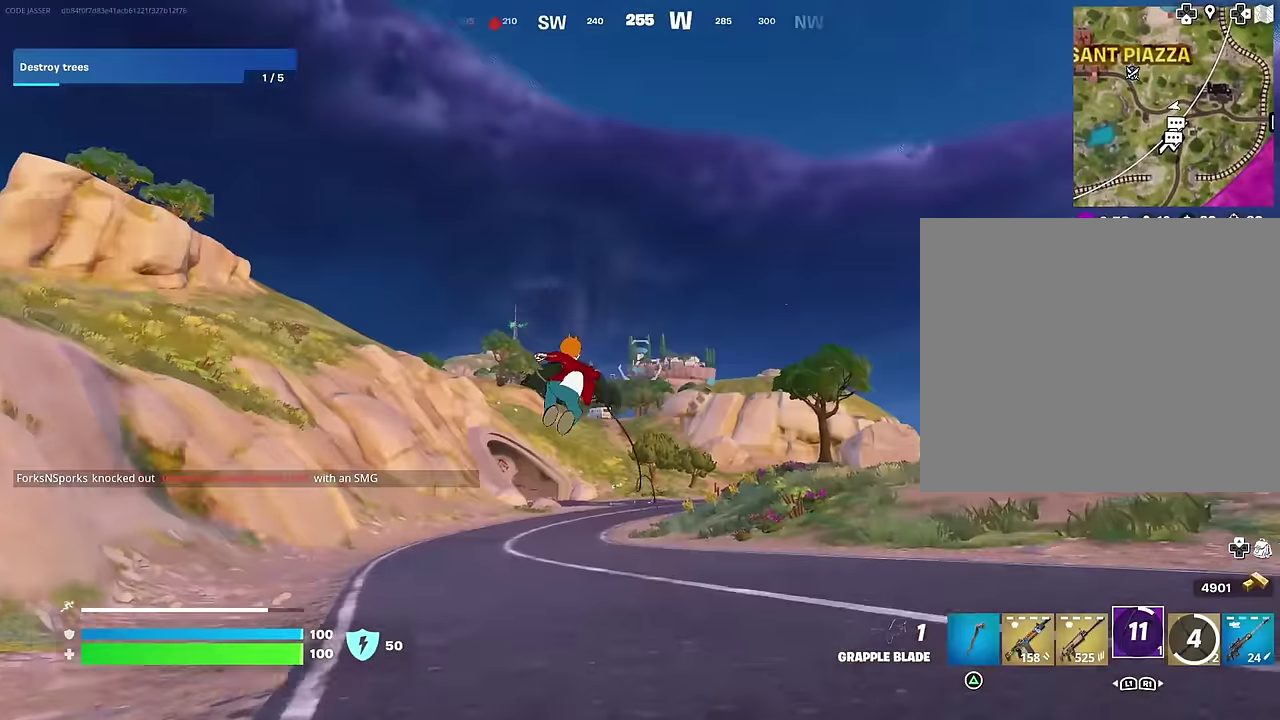
{"dt_ms": 600, "buttons": [], "left_stick": "up-right", "right_stick": "center", "events": [[317, "left_stick", "up-right"], [400, "right_stick", "down-left"], [483, "right_stick", "center"]]}
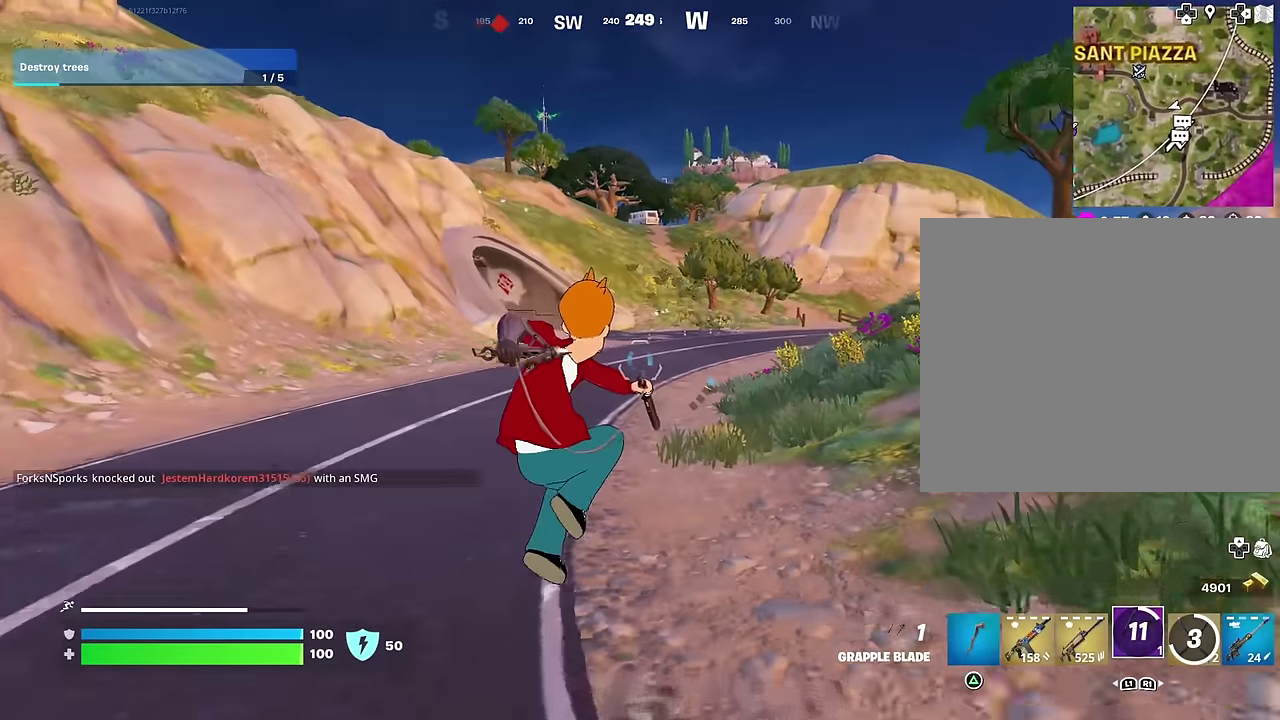
{"dt_ms": 400, "buttons": [], "left_stick": "up-right", "right_stick": "center", "events": []}
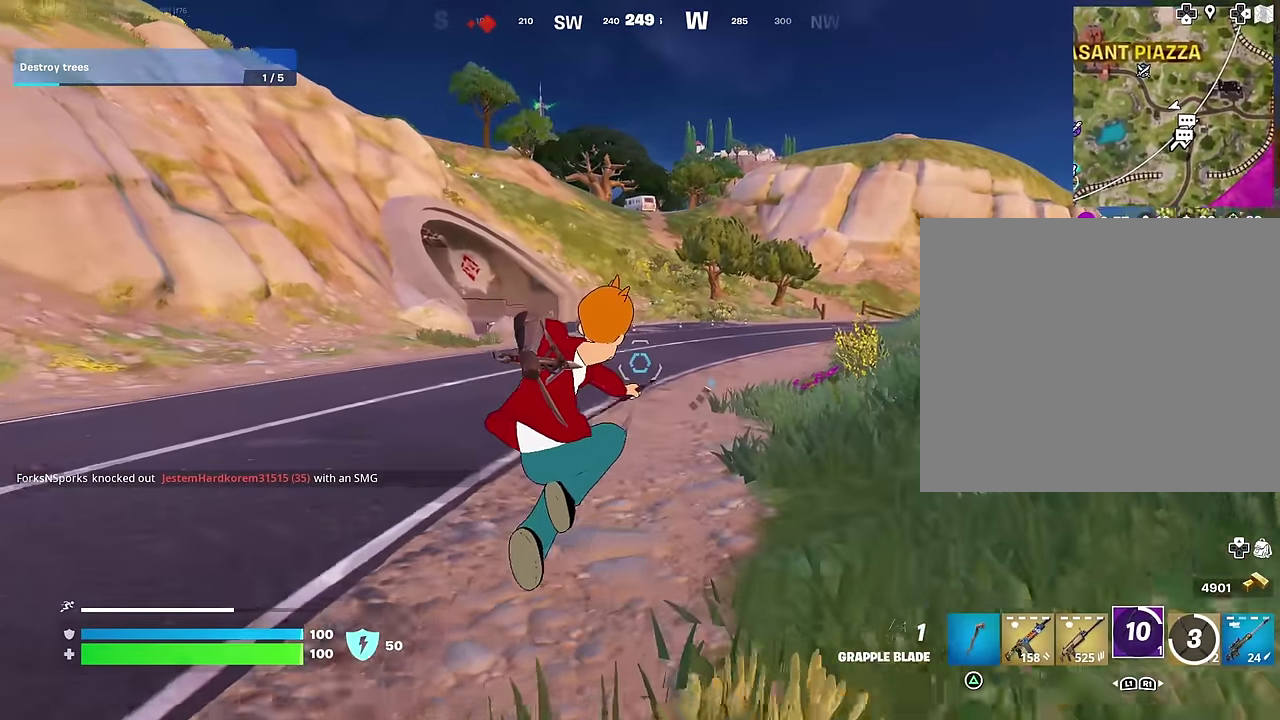
{"dt_ms": 600, "buttons": [], "left_stick": "up-right", "right_stick": "center", "events": []}
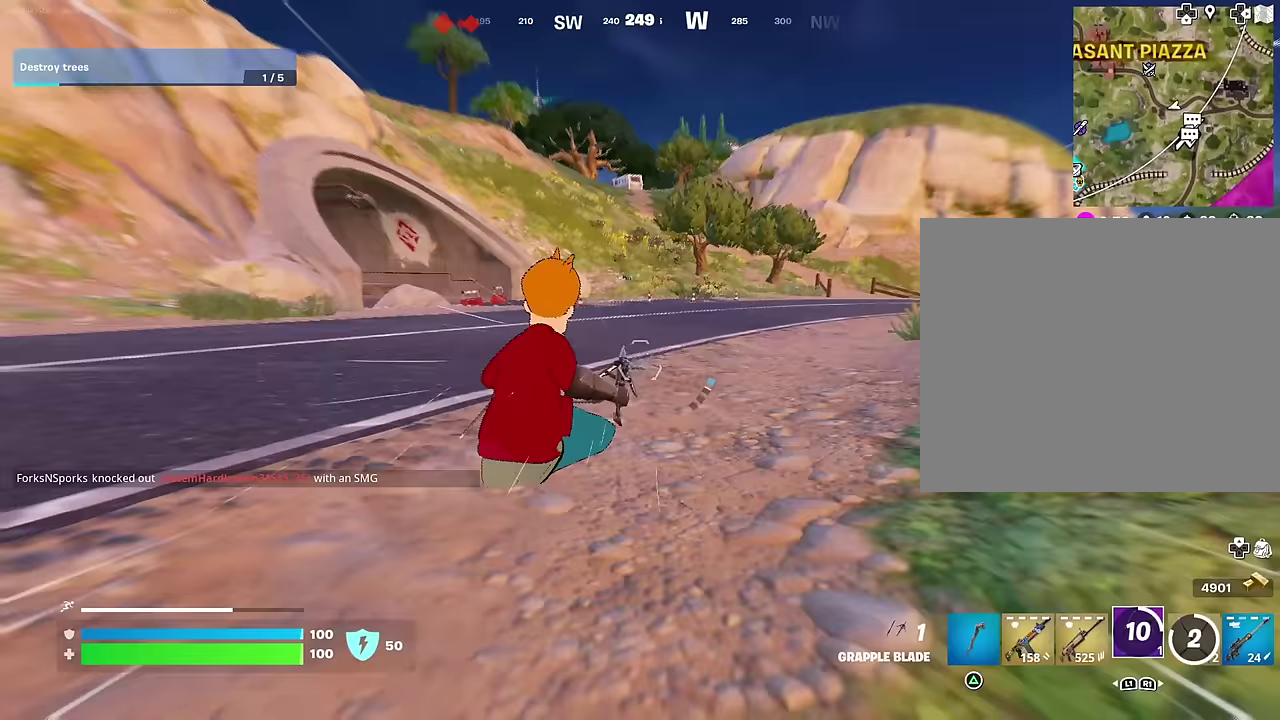
{"dt_ms": 300, "buttons": [], "left_stick": "up-right", "right_stick": "center", "events": []}
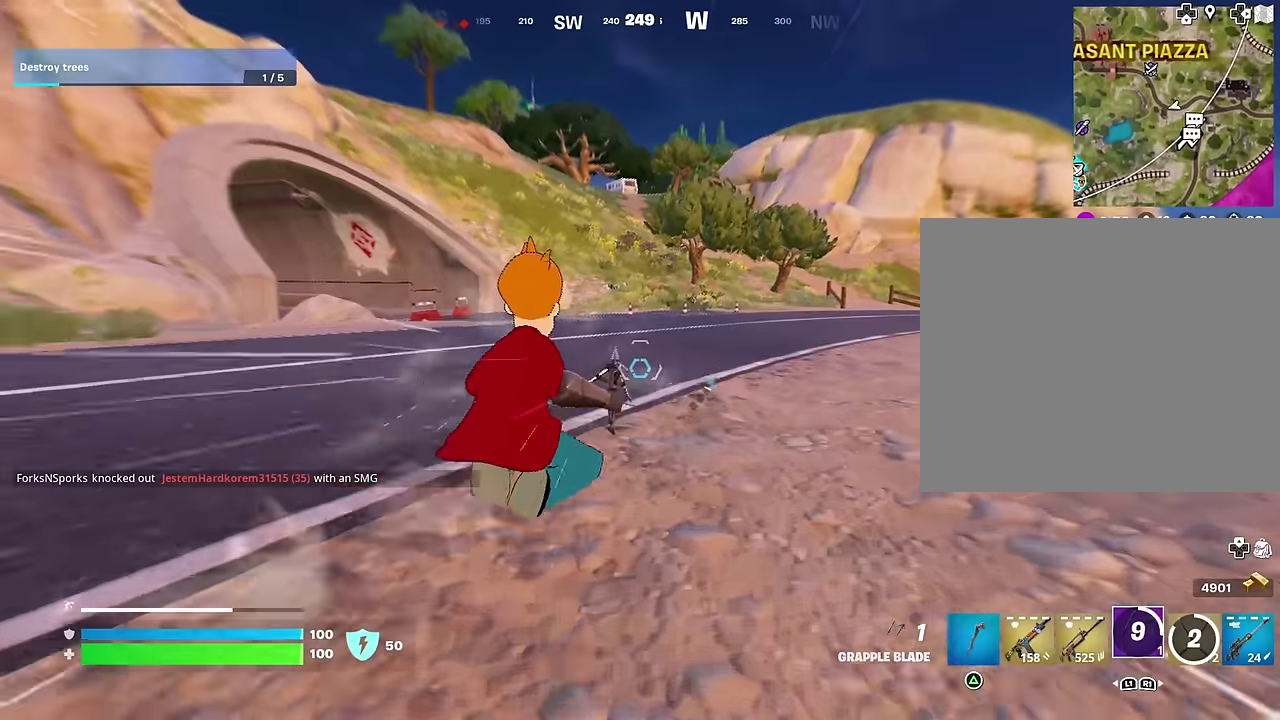
{"dt_ms": 700, "buttons": [], "left_stick": "center", "right_stick": "center"}
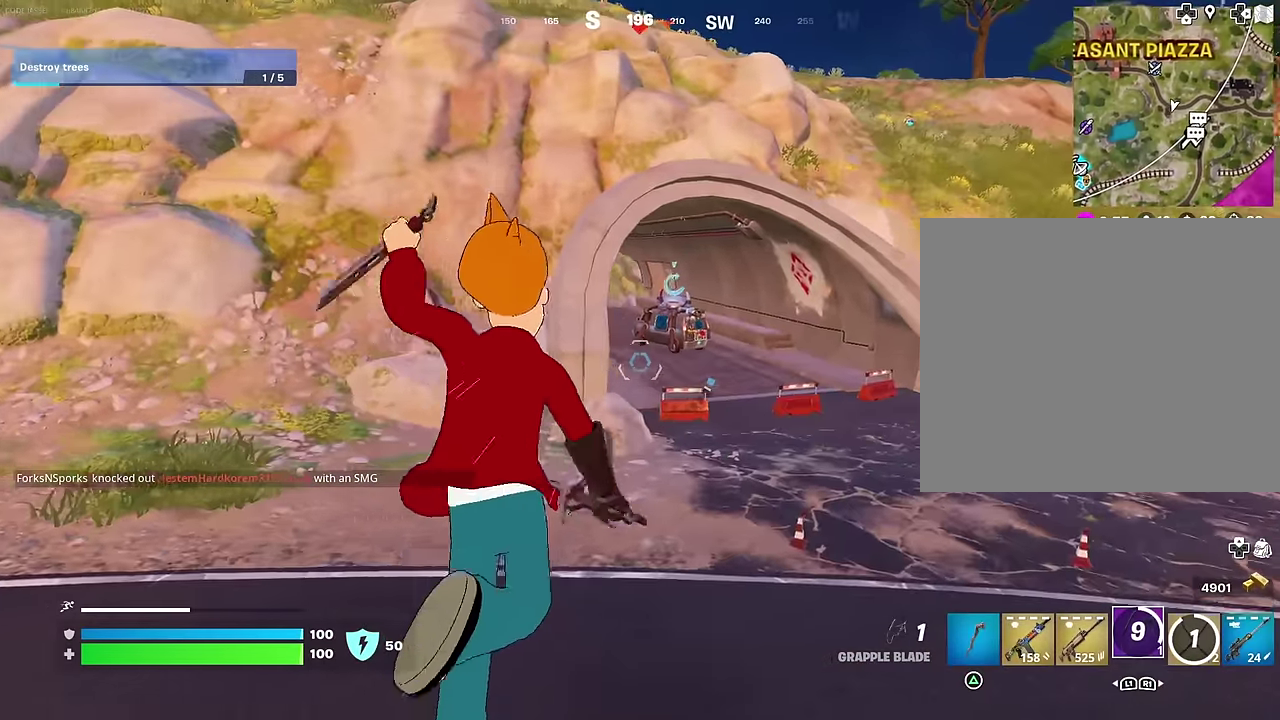
{"dt_ms": 300, "buttons": [], "left_stick": "center", "right_stick": "center"}
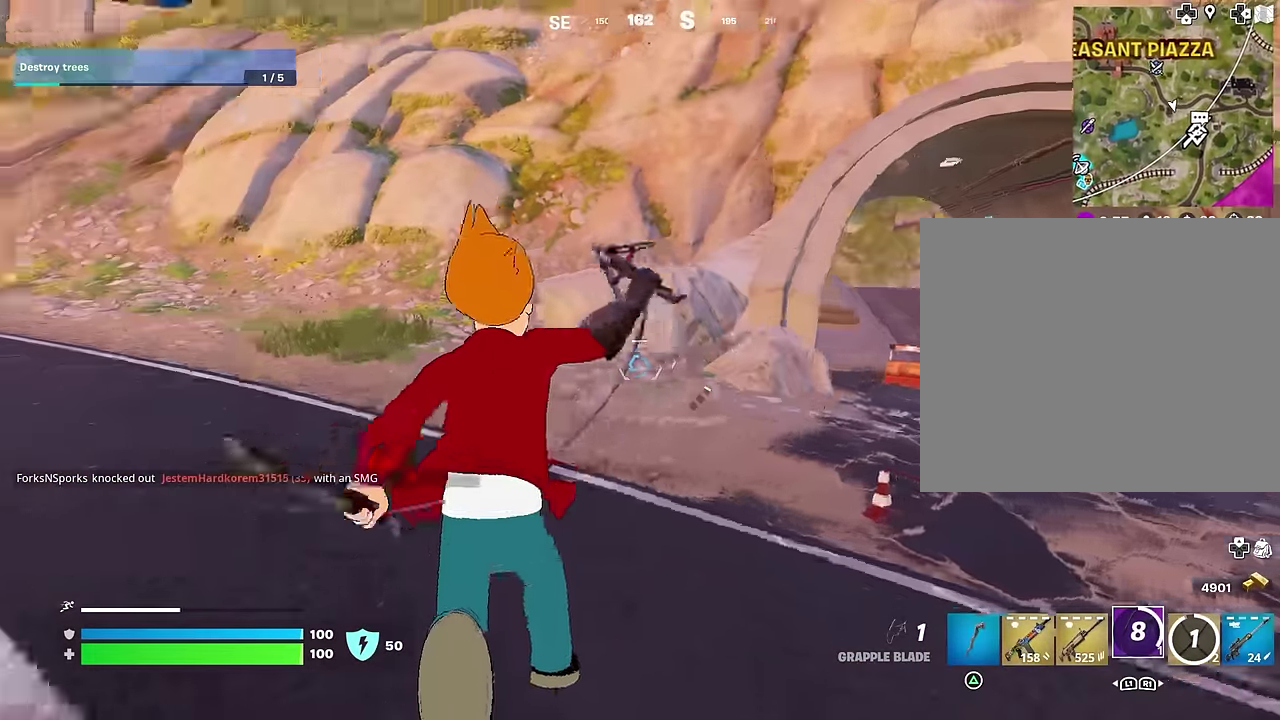
{"dt_ms": 700, "buttons": [], "left_stick": "up", "right_stick": "left"}
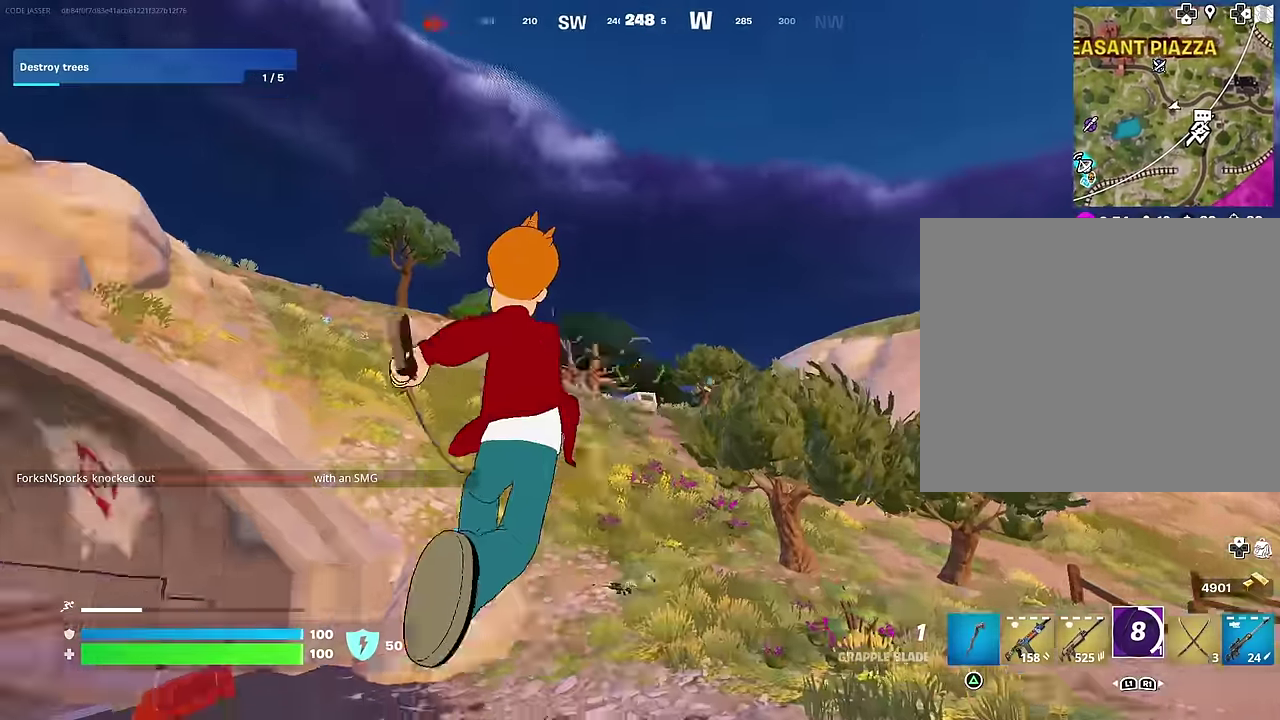
{"dt_ms": 300, "buttons": [], "left_stick": "up", "right_stick": "center", "events": [[50, "right_stick", "center"], [150, "L2", "down"], [250, "L2", "up"]]}